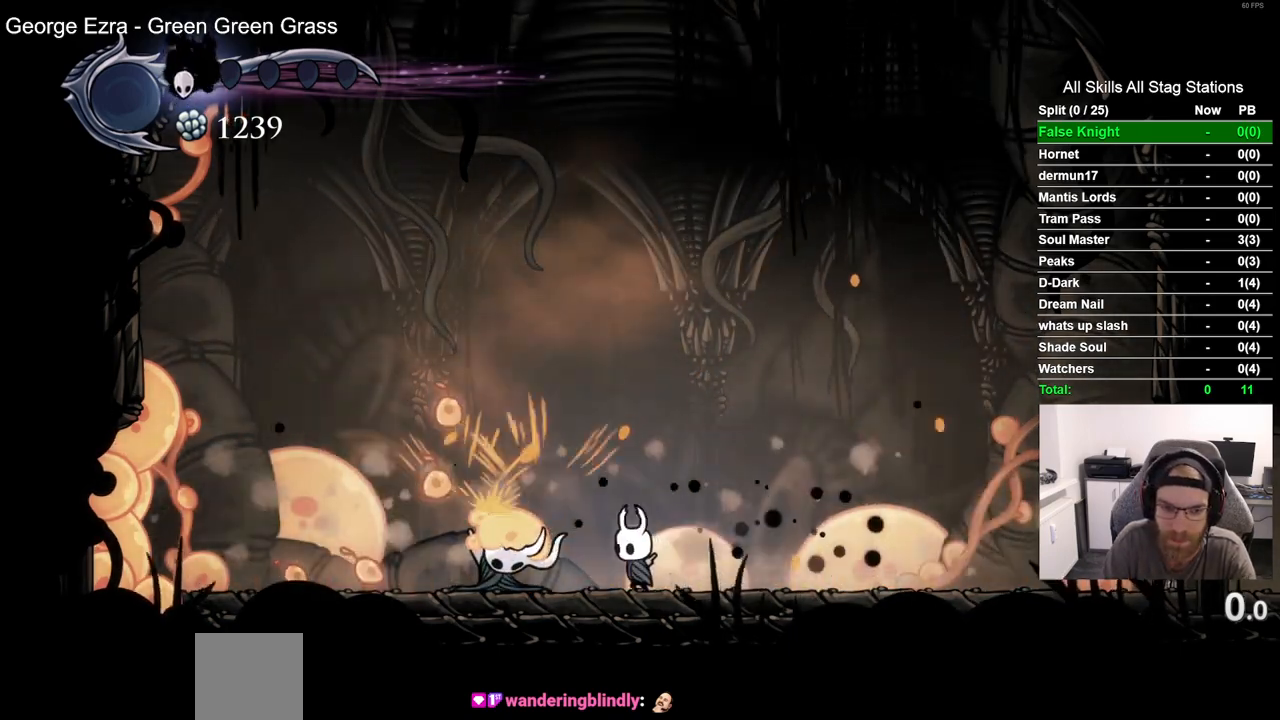
Gameplay with a controller (PlayStation layout); each line is a JSON object with the inputs held at the frame after it. "events" lists button and stick changes between this image and that frame as [ms after this image, input, new state], when the widget could be followed in between.
{"buttons": ["SQUARE", "DPAD_LEFT"], "left_stick": "center", "right_stick": "center", "events": [[17, "SQUARE", "down"], [217, "SQUARE", "up"], [417, "SQUARE", "down"]]}
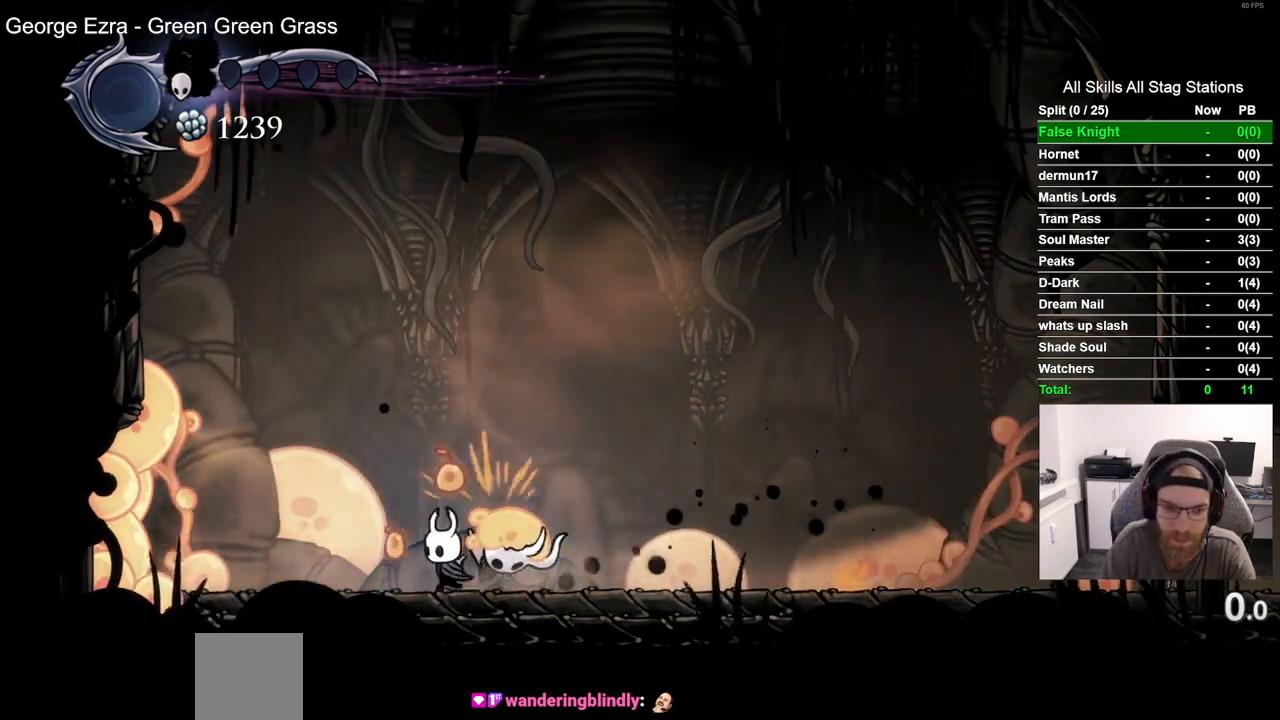
{"buttons": ["DPAD_RIGHT"], "left_stick": "center", "right_stick": "center", "events": [[33, "DPAD_LEFT", "up"], [83, "SQUARE", "up"], [133, "DPAD_RIGHT", "down"], [283, "SQUARE", "down"], [450, "SQUARE", "up"]]}
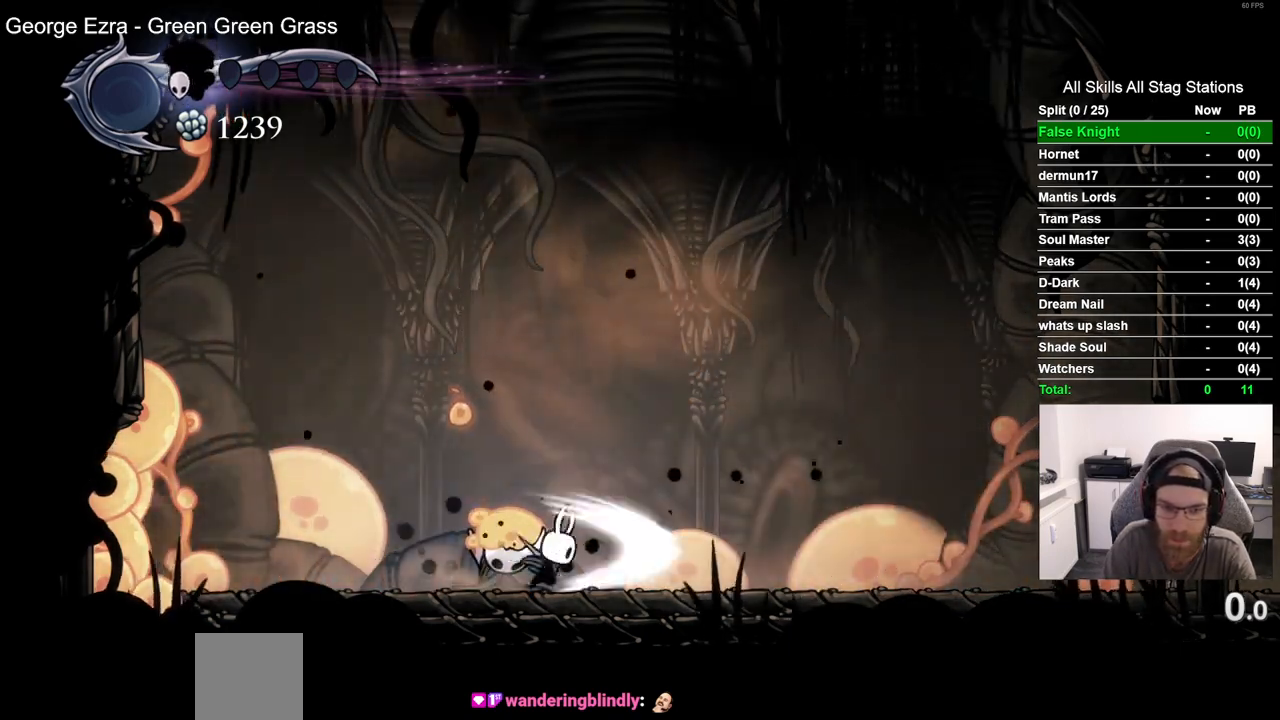
{"buttons": ["DPAD_RIGHT"], "left_stick": "center", "right_stick": "center", "events": [[250, "SQUARE", "down"], [400, "SQUARE", "up"]]}
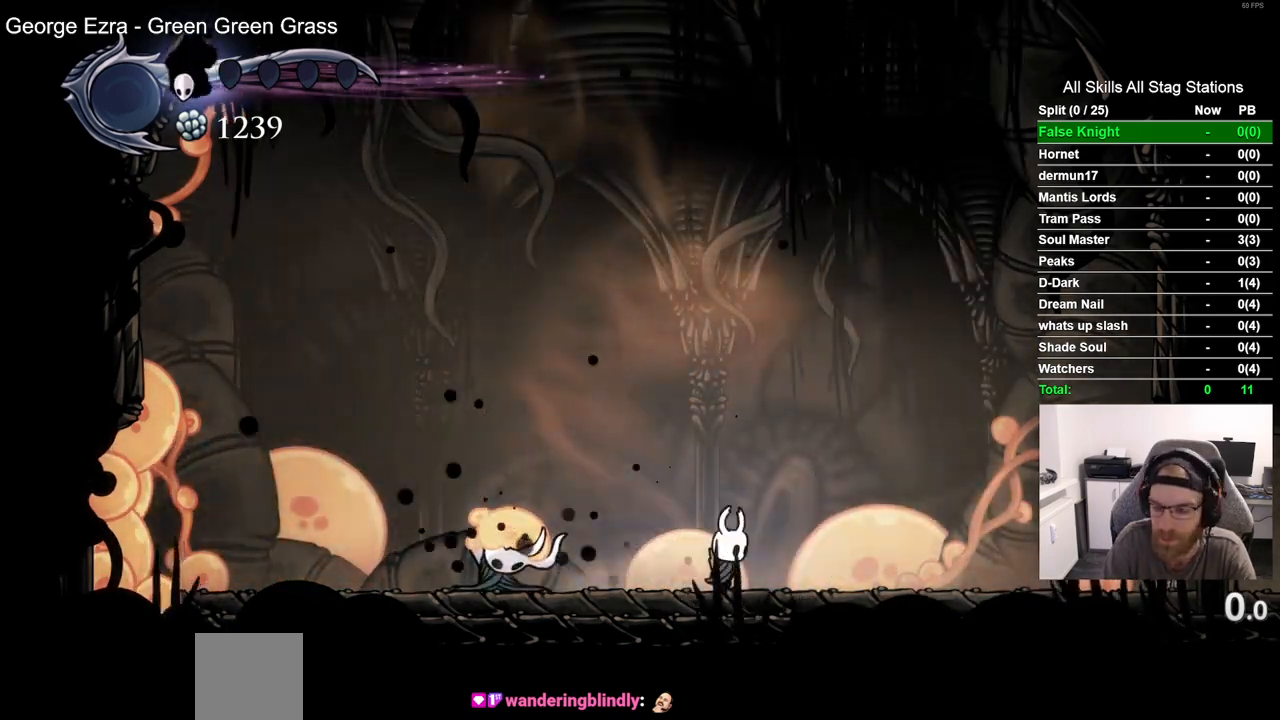
{"buttons": ["DPAD_LEFT"], "left_stick": "center", "right_stick": "center", "events": [[200, "SQUARE", "down"], [300, "DPAD_LEFT", "down"], [300, "DPAD_RIGHT", "up"], [333, "SQUARE", "up"]]}
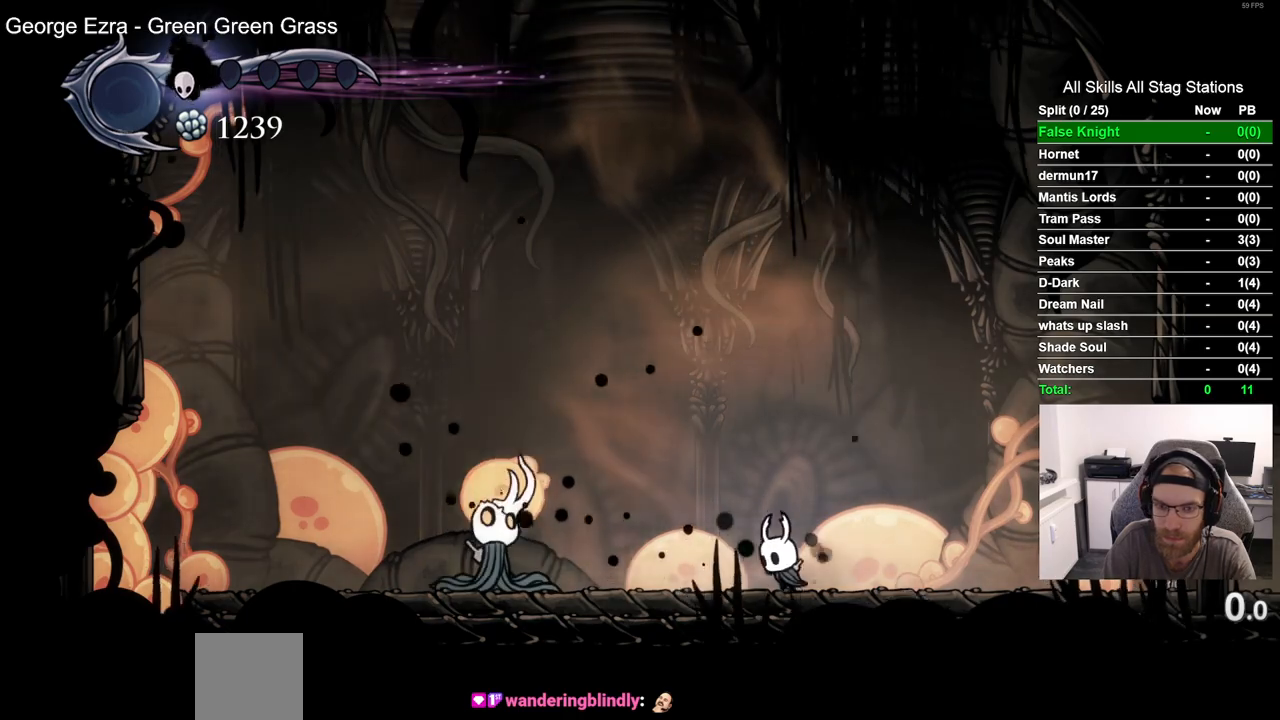
{"buttons": ["DPAD_LEFT"], "left_stick": "center", "right_stick": "center", "events": [[100, "SQUARE", "down"], [267, "SQUARE", "up"]]}